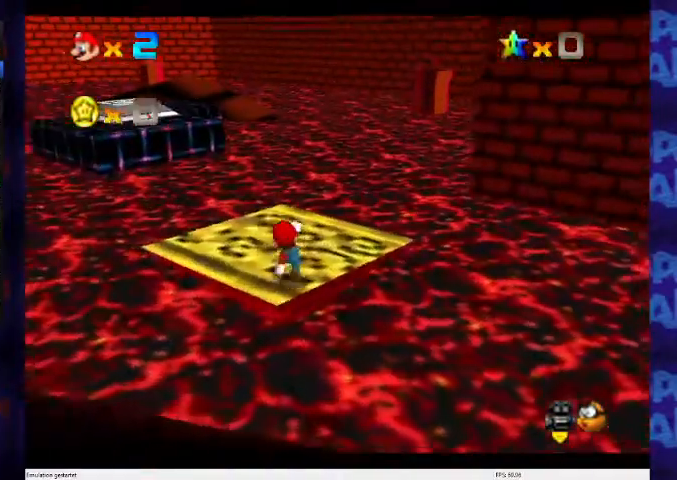
Gameplay with a controller (Nintendo layout); each line is a JSON object with the inputs held at the frame after it. "events" lists button and stick changes between this image and that frame as [ms after this image, input, new state], when the widget could be followed in between. Not read: L3 R3 Z.
{"buttons": [], "left_stick": "up-left", "events": [[267, "left_stick", "up-left"]]}
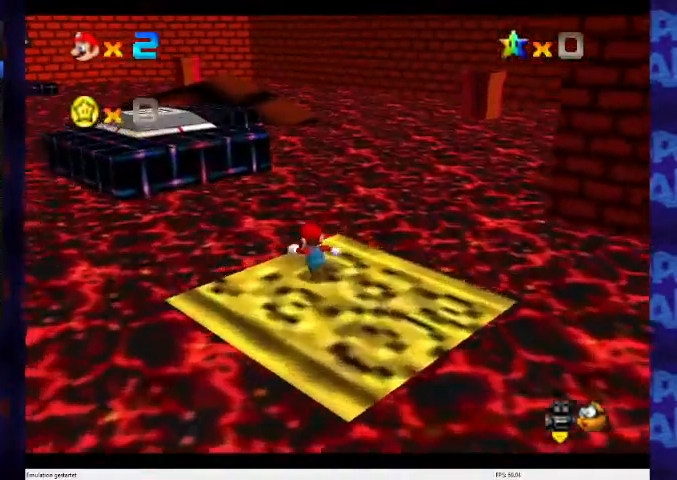
{"buttons": ["A"], "left_stick": "up-left", "events": [[67, "A", "down"]]}
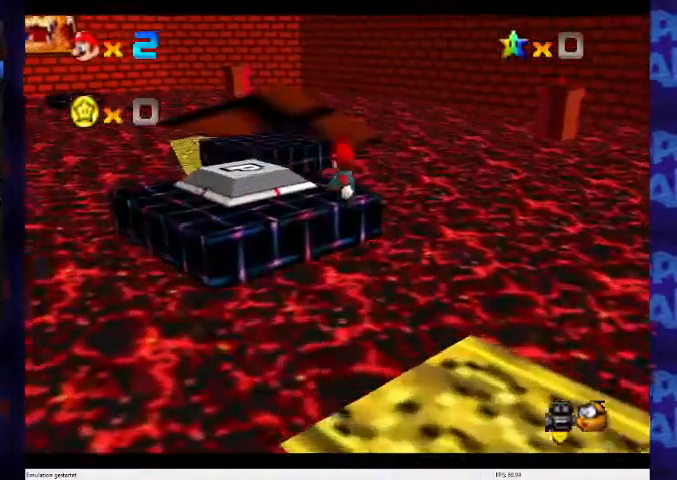
{"buttons": ["A"], "left_stick": "up-left", "events": []}
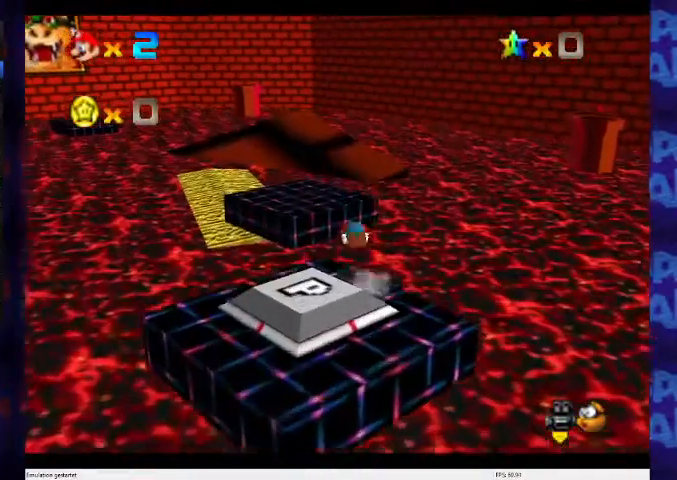
{"buttons": [], "left_stick": "up", "events": [[433, "left_stick", "up"], [500, "A", "up"]]}
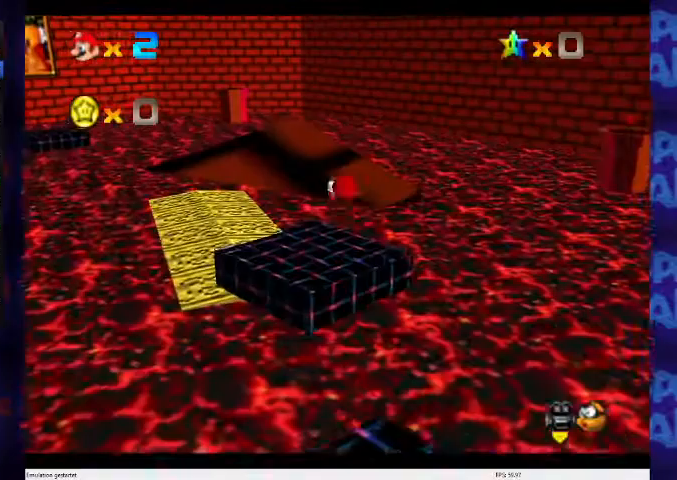
{"buttons": [], "left_stick": "up-left", "events": [[167, "left_stick", "up-left"]]}
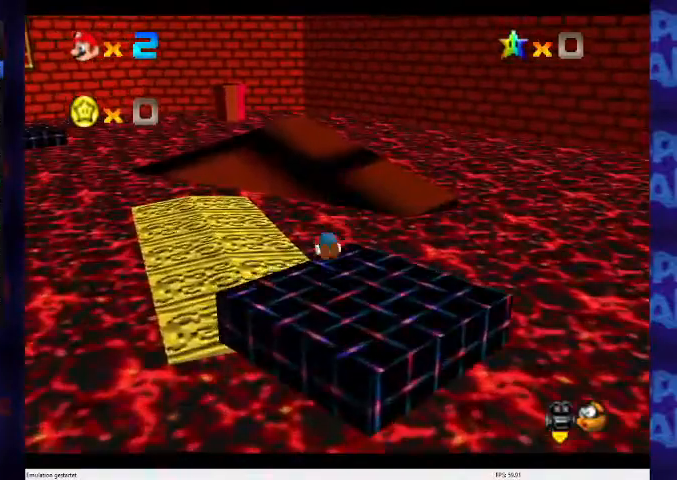
{"buttons": [], "left_stick": "up-left", "events": []}
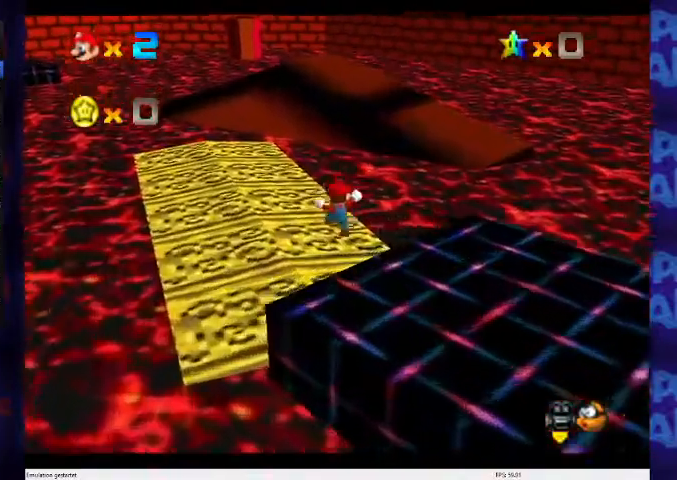
{"buttons": ["A", "B"], "left_stick": "up-left", "events": [[67, "A", "down"], [67, "B", "down"], [133, "A", "up"], [133, "B", "up"], [167, "A", "down"], [167, "B", "down"], [267, "B", "up"], [300, "B", "down"]]}
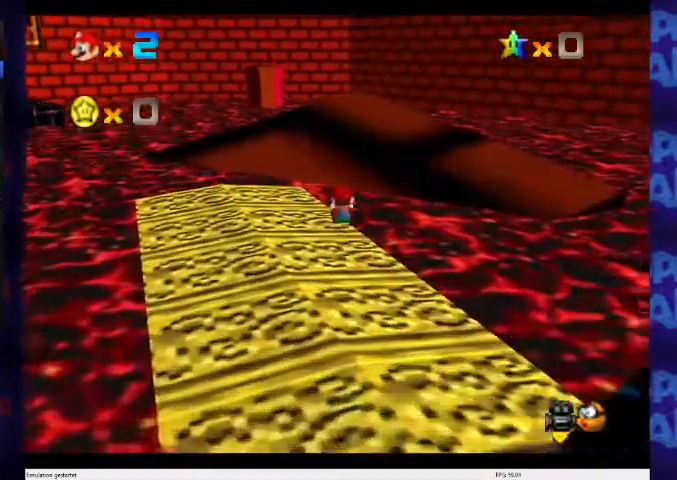
{"buttons": [], "left_stick": "up-left", "events": [[100, "B", "up"], [267, "A", "up"], [300, "B", "down"], [467, "B", "up"]]}
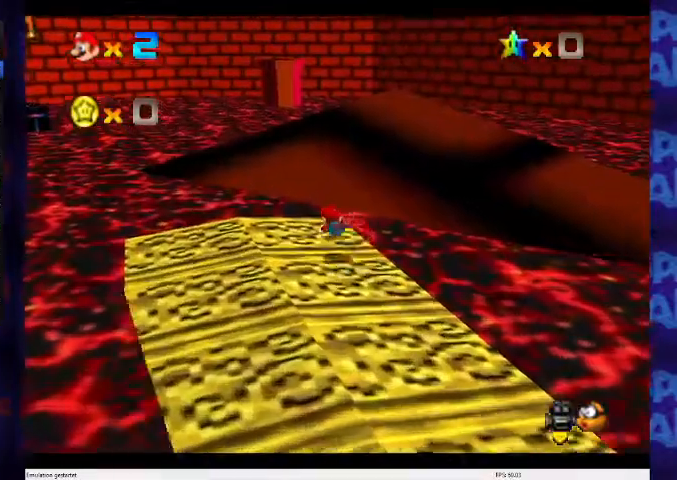
{"buttons": ["A"], "left_stick": "up-left", "events": [[167, "A", "down"], [267, "A", "up"], [300, "A", "down"]]}
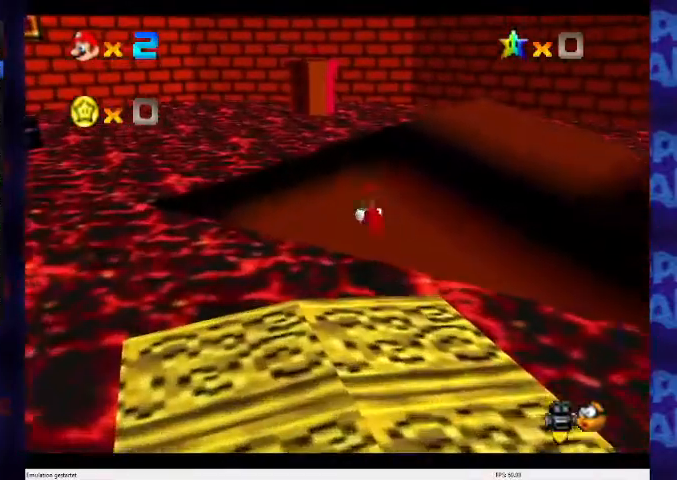
{"buttons": [], "left_stick": "up", "events": [[33, "A", "up"], [233, "C_DOWN", "down"], [233, "C_RIGHT", "down"], [333, "left_stick", "up"], [433, "C_DOWN", "up"], [467, "C_RIGHT", "up"]]}
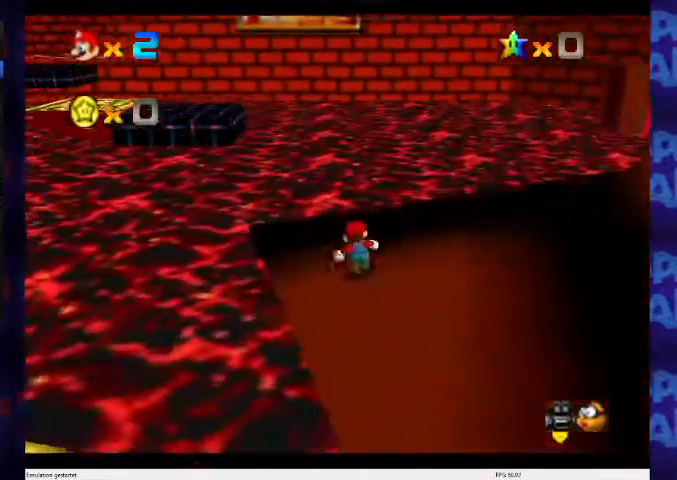
{"buttons": ["A"], "left_stick": "up-left", "events": [[200, "left_stick", "up-left"], [300, "A", "down"]]}
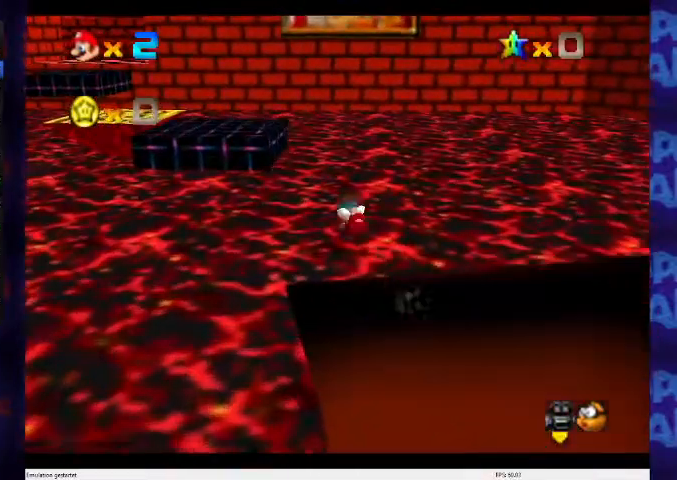
{"buttons": ["A"], "left_stick": "up-left", "events": []}
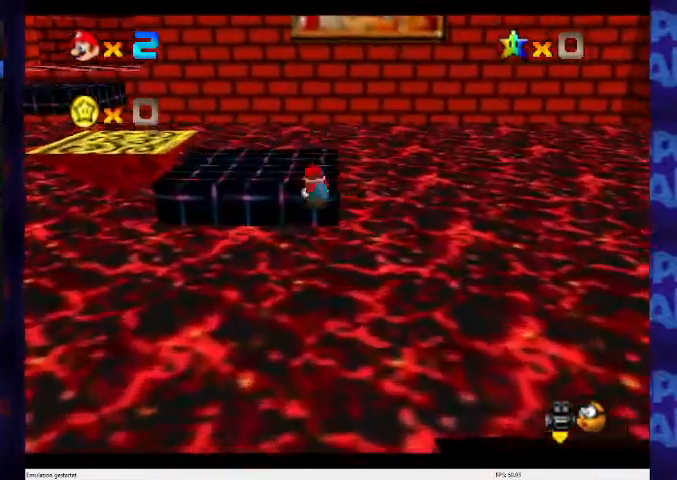
{"buttons": [], "left_stick": "up-left", "events": [[500, "A", "up"]]}
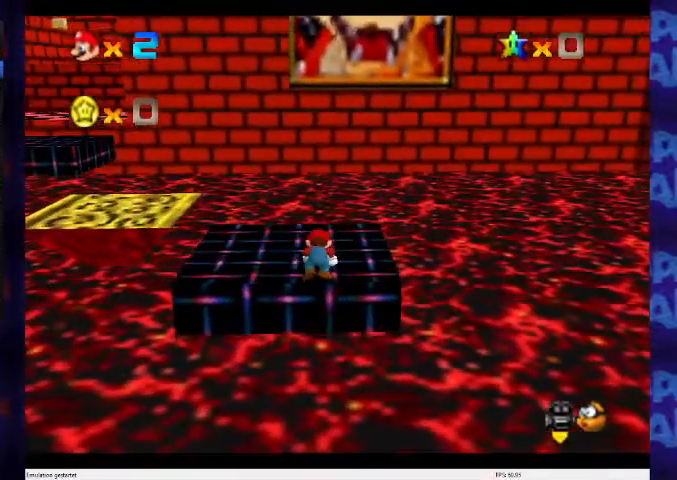
{"buttons": [], "left_stick": "up-left", "events": [[33, "A", "down"], [133, "A", "up"]]}
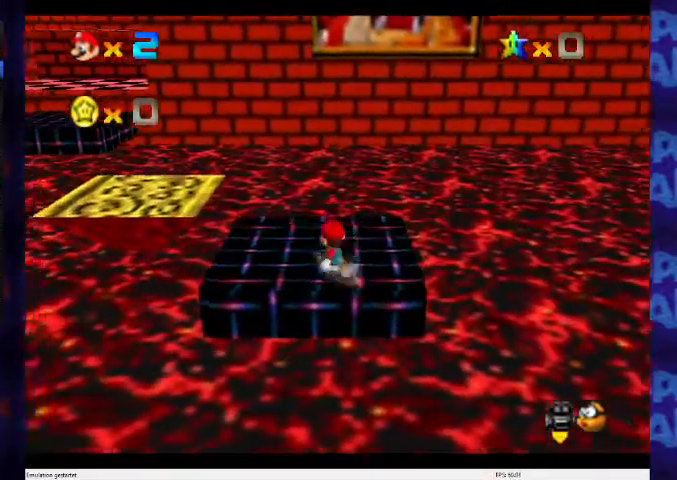
{"buttons": [], "left_stick": "left", "events": [[67, "A", "down"], [233, "A", "up"], [400, "left_stick", "left"]]}
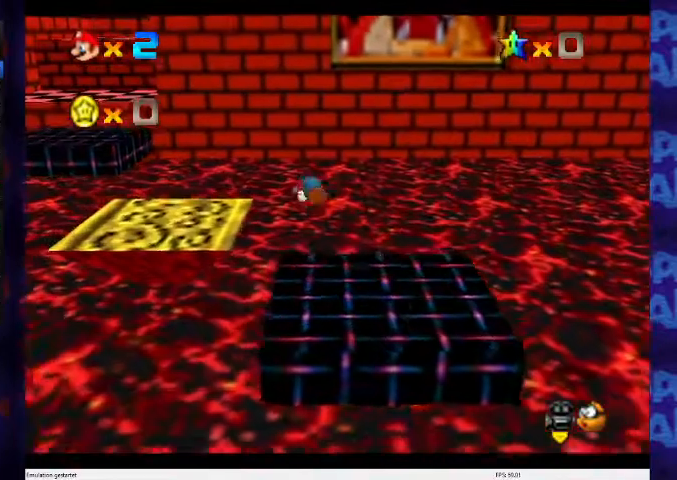
{"buttons": [], "left_stick": "up-left", "events": [[333, "left_stick", "up-left"]]}
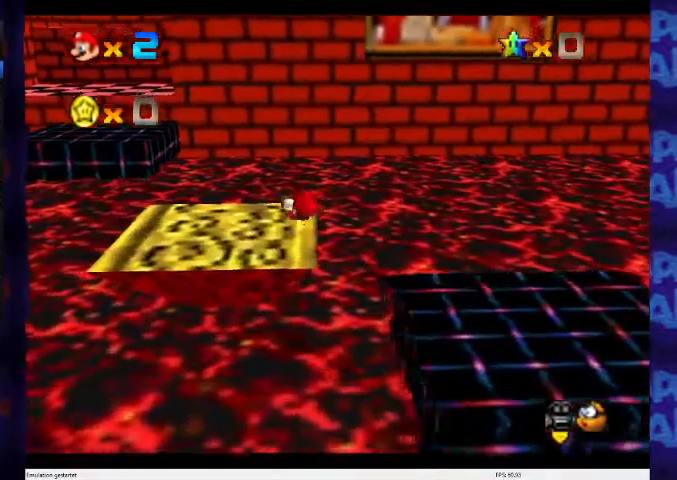
{"buttons": ["A"], "left_stick": "up-left", "events": [[433, "A", "down"]]}
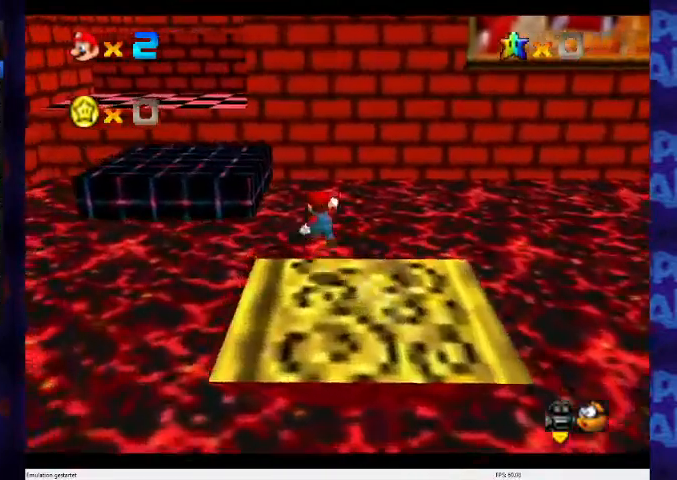
{"buttons": [], "left_stick": "up", "events": [[233, "A", "up"], [333, "left_stick", "up"]]}
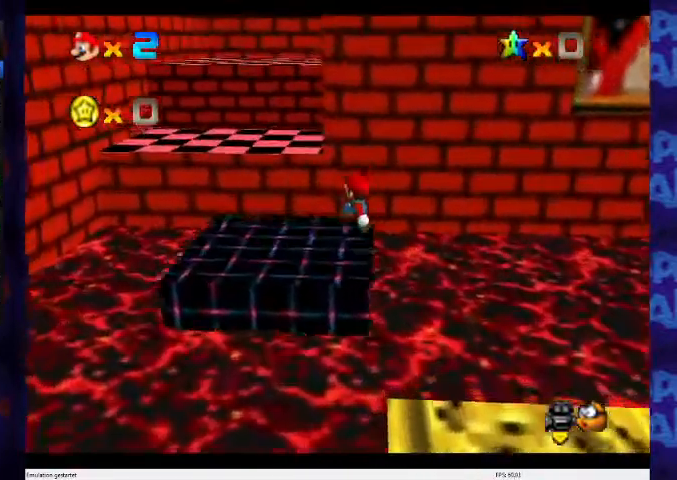
{"buttons": ["A"], "left_stick": "up", "events": [[433, "A", "down"]]}
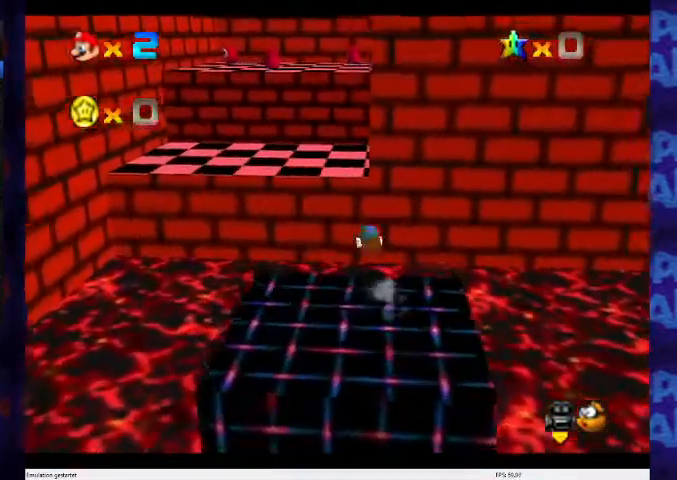
{"buttons": [], "left_stick": "up", "events": [[267, "A", "up"]]}
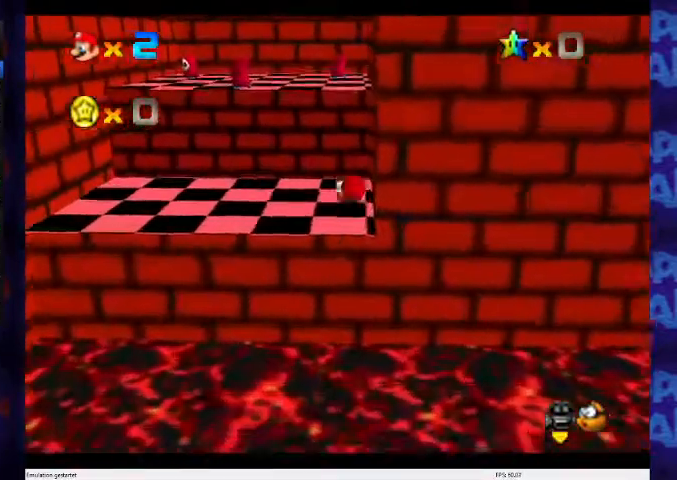
{"buttons": [], "left_stick": "up-left", "events": [[67, "left_stick", "center"], [100, "C_LEFT", "down"], [200, "left_stick", "up-left"], [233, "C_LEFT", "up"]]}
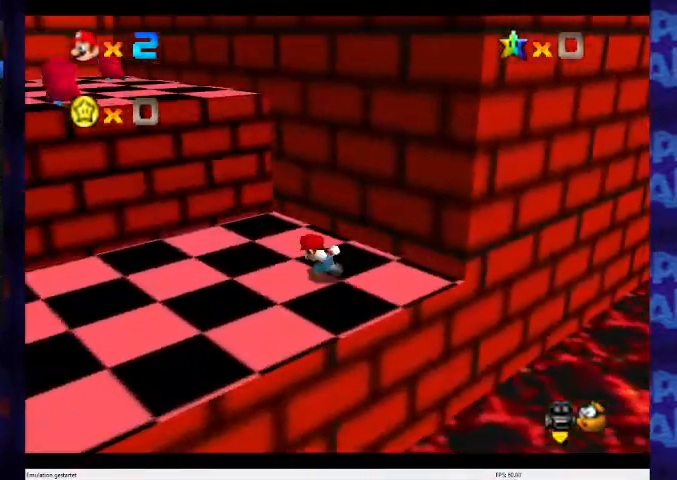
{"buttons": ["A"], "left_stick": "up", "events": [[133, "left_stick", "left"], [267, "left_stick", "down"], [367, "left_stick", "up"], [433, "A", "down"]]}
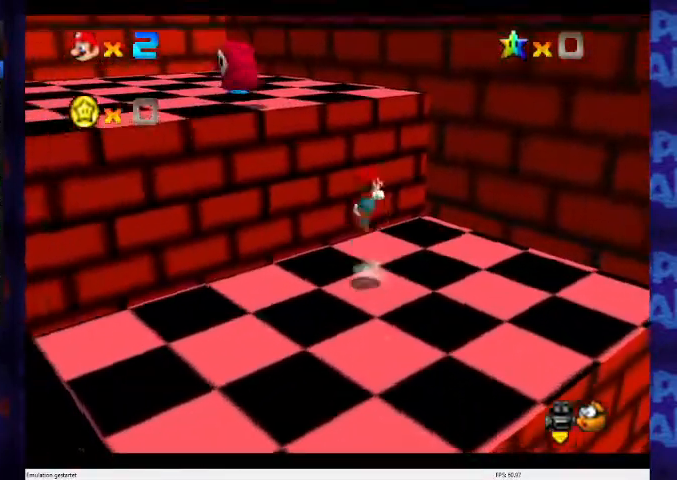
{"buttons": [], "left_stick": "up", "events": [[267, "A", "up"]]}
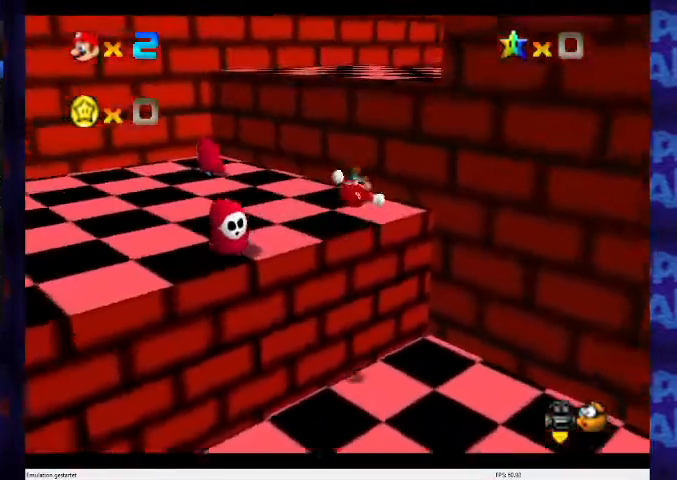
{"buttons": ["A"], "left_stick": "up", "events": [[267, "A", "down"]]}
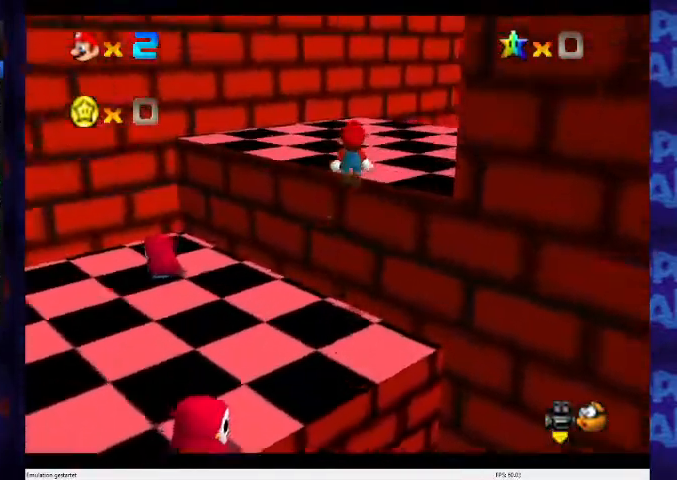
{"buttons": [], "left_stick": "up", "events": [[167, "A", "up"], [200, "C_LEFT", "down"], [233, "C_DOWN", "down"], [300, "C_DOWN", "up"], [367, "C_LEFT", "up"]]}
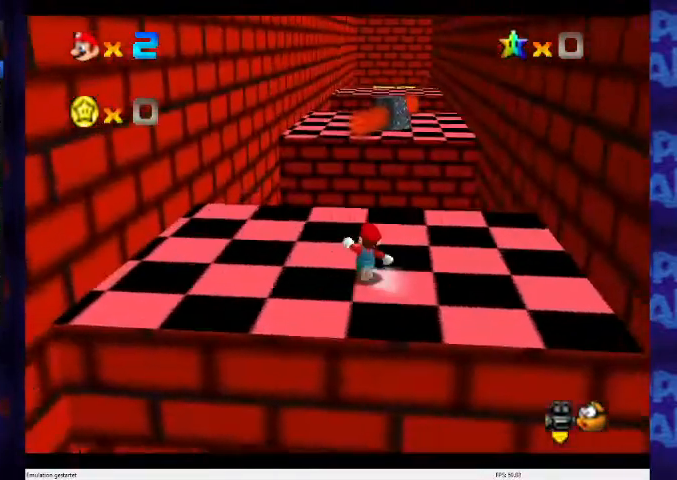
{"buttons": [], "left_stick": "up", "events": []}